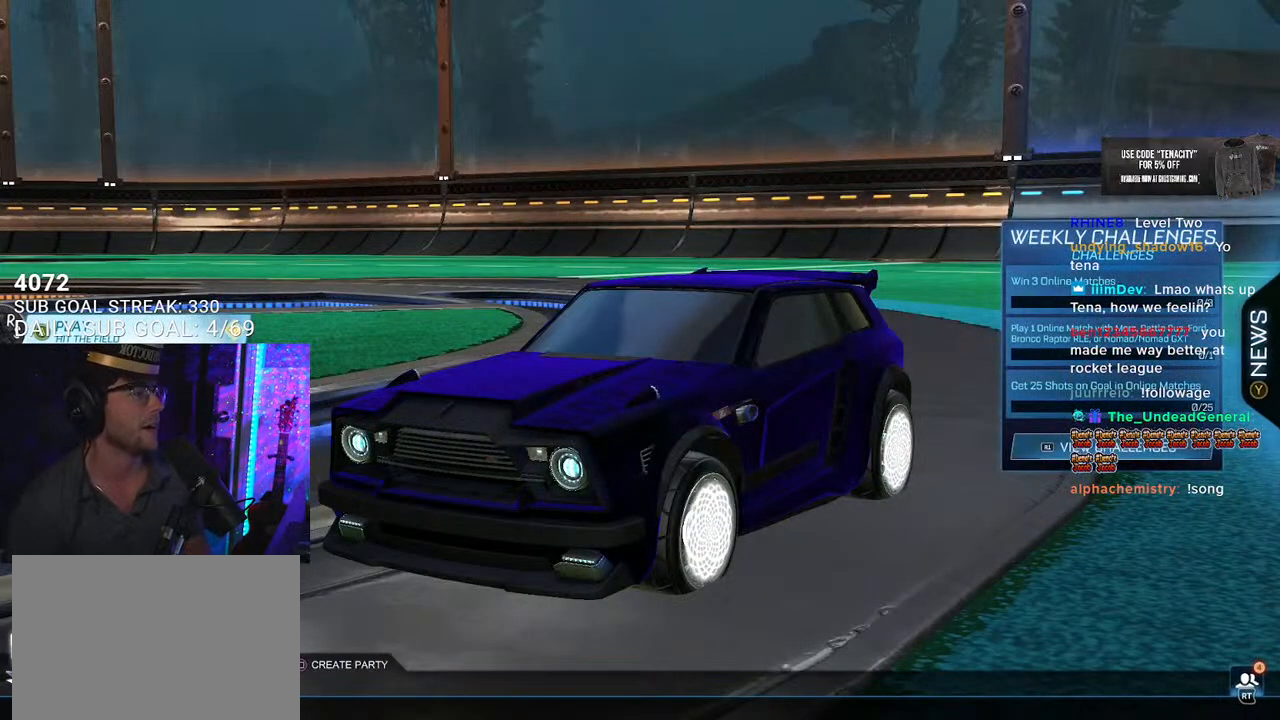
Gameplay with a controller (PlayStation layout); each line is a JSON object with the inputs held at the frame after it. "events" lists button and stick changes between this image and that frame as [ms after this image, input, new state], when the widget could be followed in between. Not read: SELECT START.
{"buttons": ["DPAD_UP"], "left_stick": "center", "right_stick": "center", "events": [[267, "DPAD_DOWN", "down"], [350, "DPAD_DOWN", "up"], [417, "DPAD_UP", "down"]]}
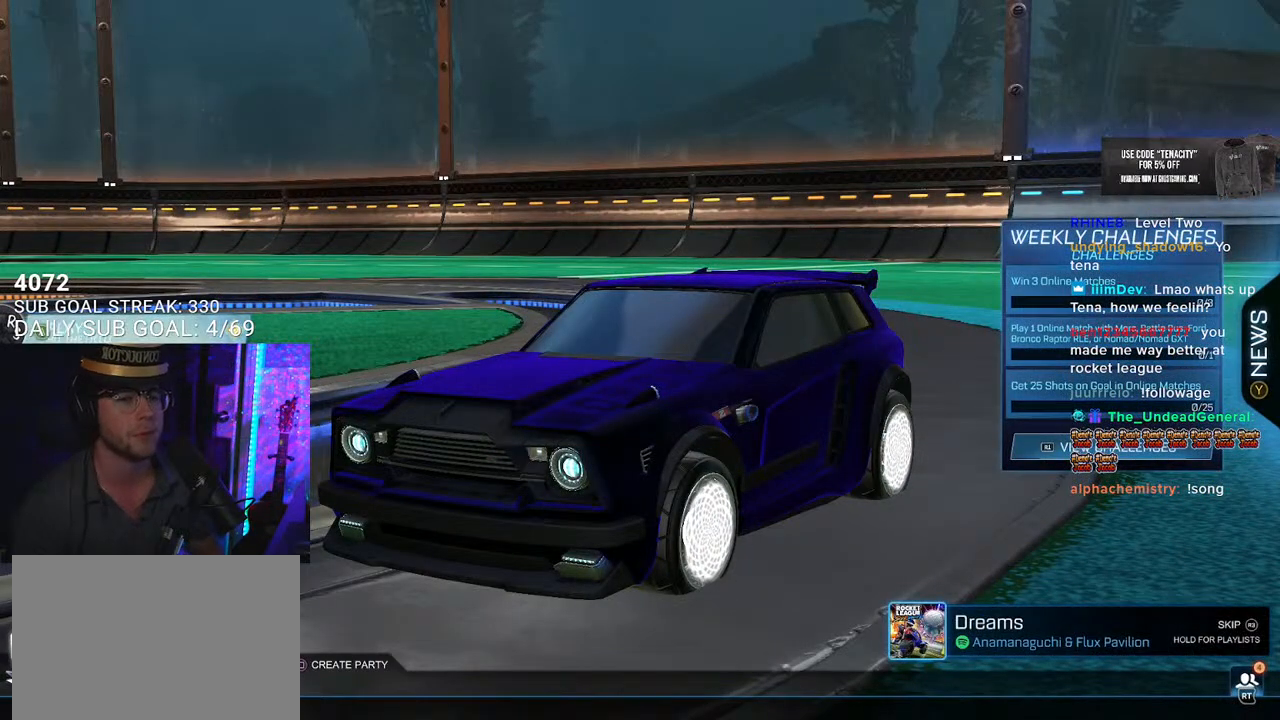
{"buttons": ["DPAD_RIGHT"], "left_stick": "center", "right_stick": "center", "events": [[33, "CROSS", "down"], [33, "DPAD_UP", "up"], [100, "CROSS", "up"], [450, "DPAD_RIGHT", "down"]]}
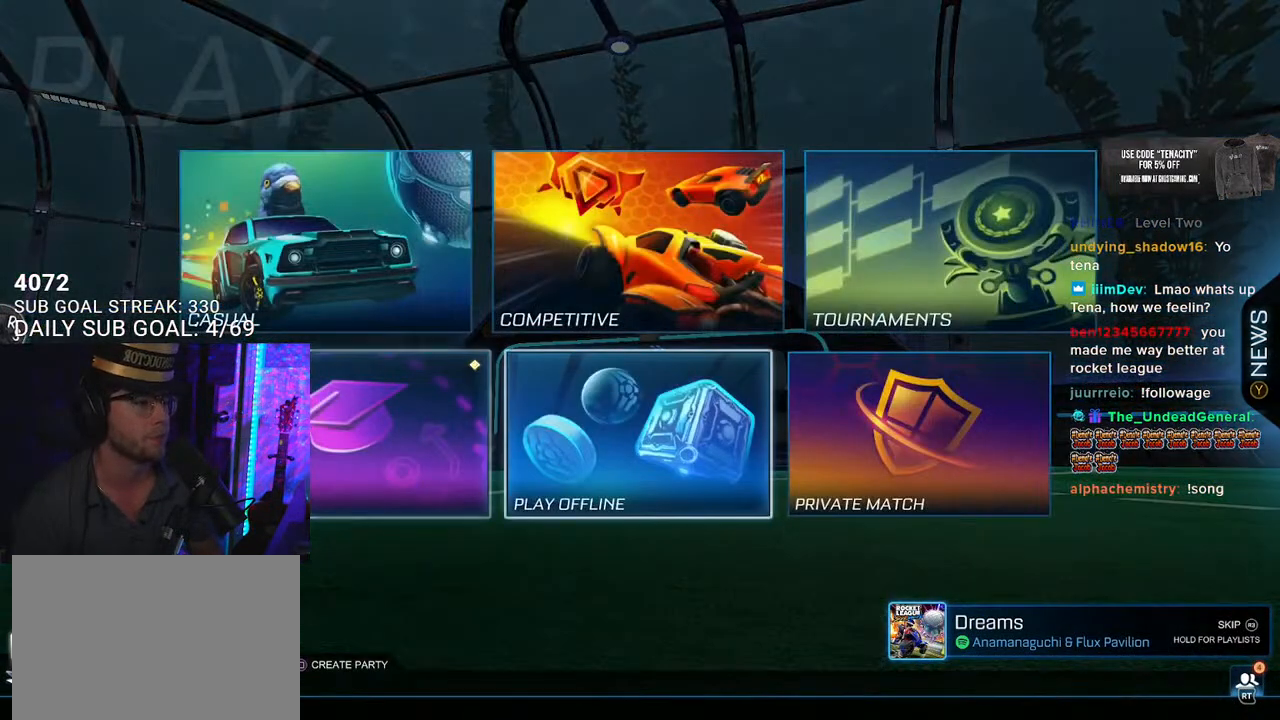
{"buttons": [], "left_stick": "center", "right_stick": "center", "events": [[17, "DPAD_RIGHT", "up"], [100, "DPAD_RIGHT", "down"], [167, "DPAD_RIGHT", "up"], [317, "DPAD_UP", "down"], [400, "CROSS", "down"], [400, "DPAD_UP", "up"], [467, "CROSS", "up"]]}
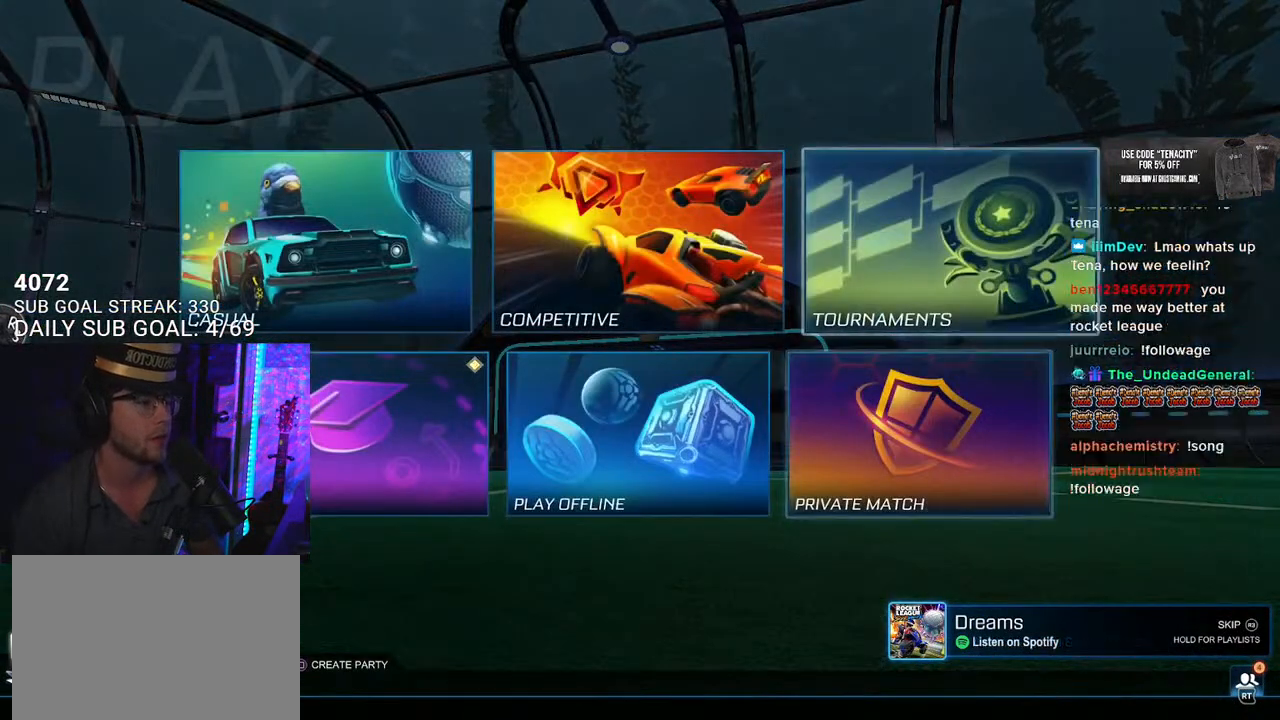
{"buttons": [], "left_stick": "center", "right_stick": "center", "events": []}
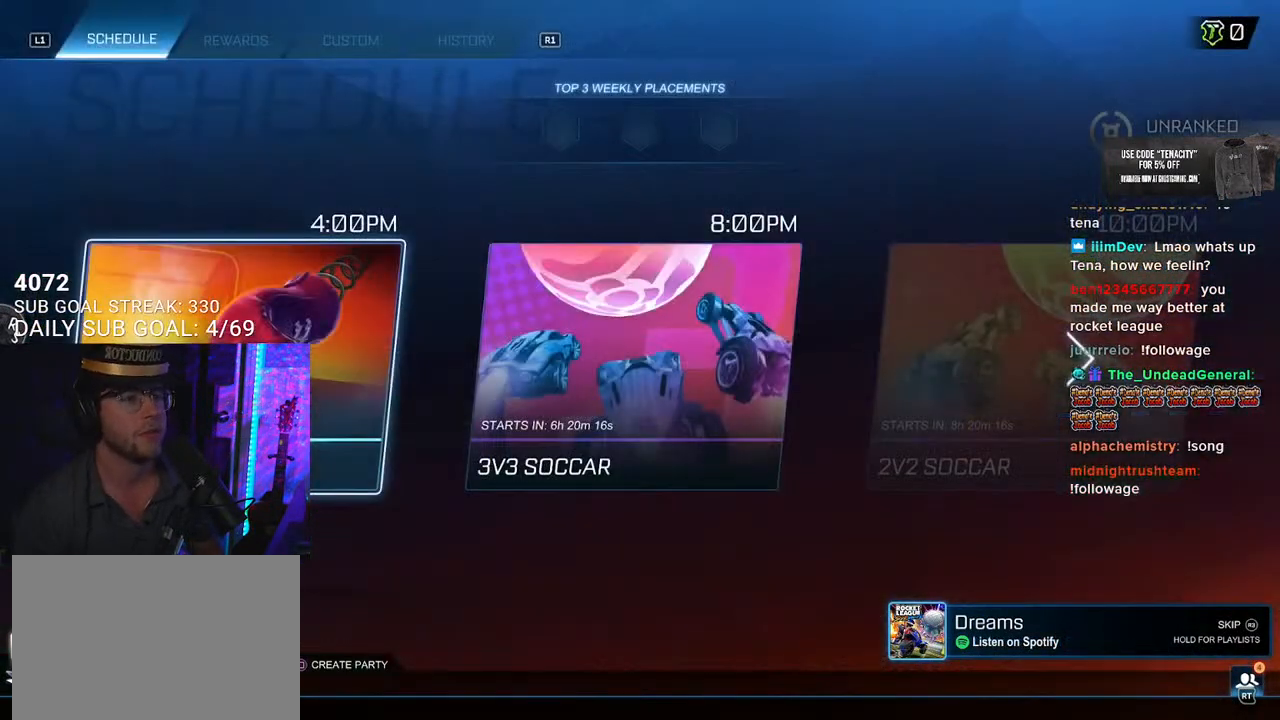
{"buttons": ["R1"], "left_stick": "center", "right_stick": "center", "events": [[217, "R1", "down"], [367, "R1", "up"], [450, "R1", "down"]]}
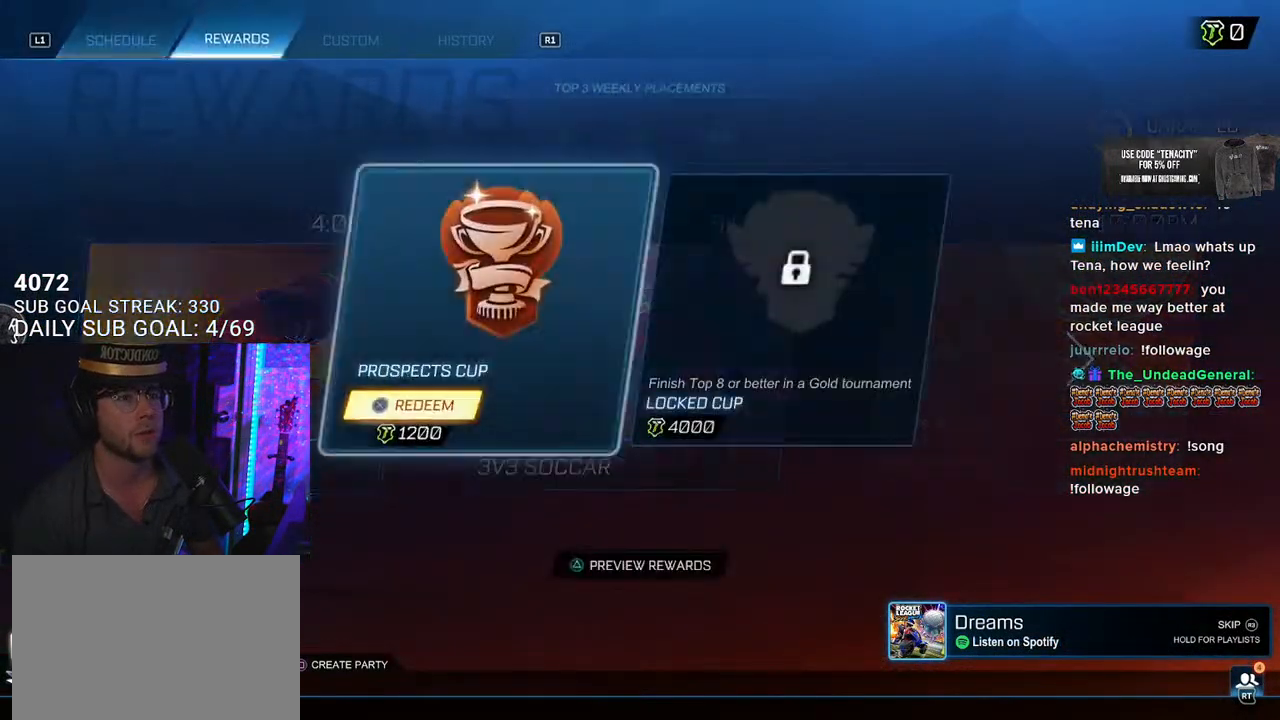
{"buttons": [], "left_stick": "center", "right_stick": "center", "events": [[67, "R1", "up"]]}
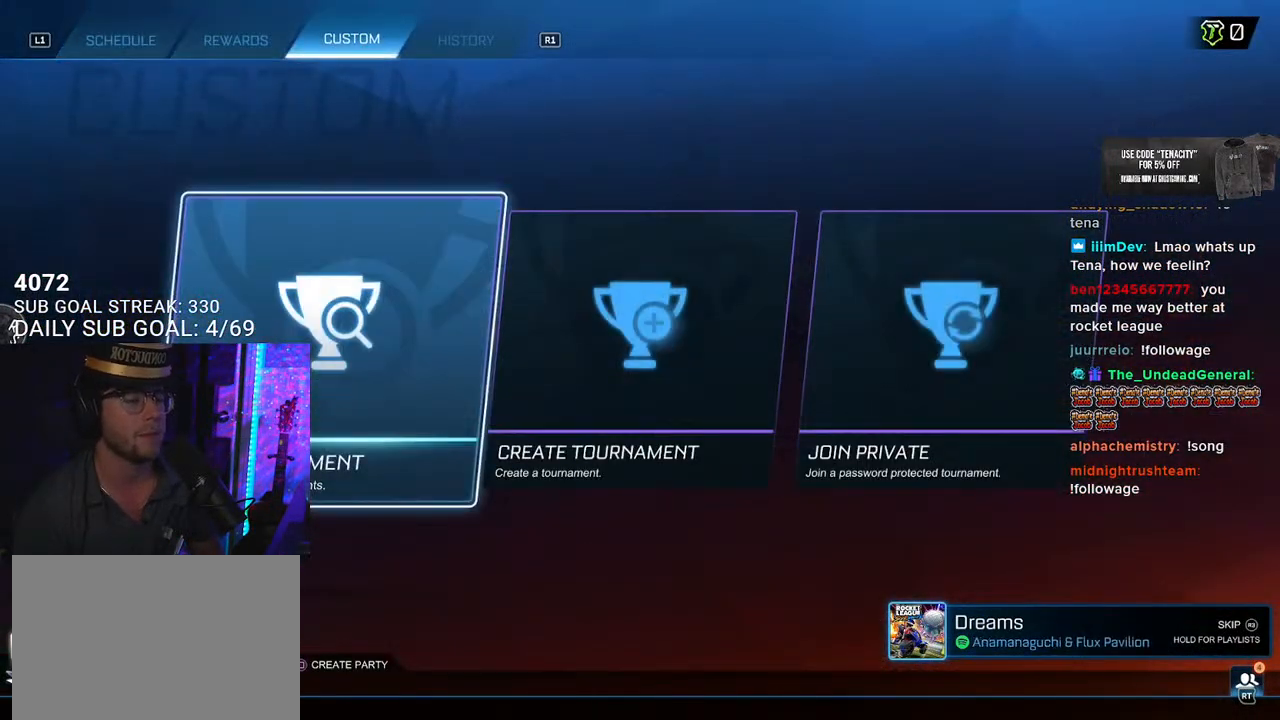
{"buttons": [], "left_stick": "center", "right_stick": "center", "events": [[83, "DPAD_RIGHT", "down"], [167, "DPAD_RIGHT", "up"], [233, "CROSS", "down"], [317, "CROSS", "up"]]}
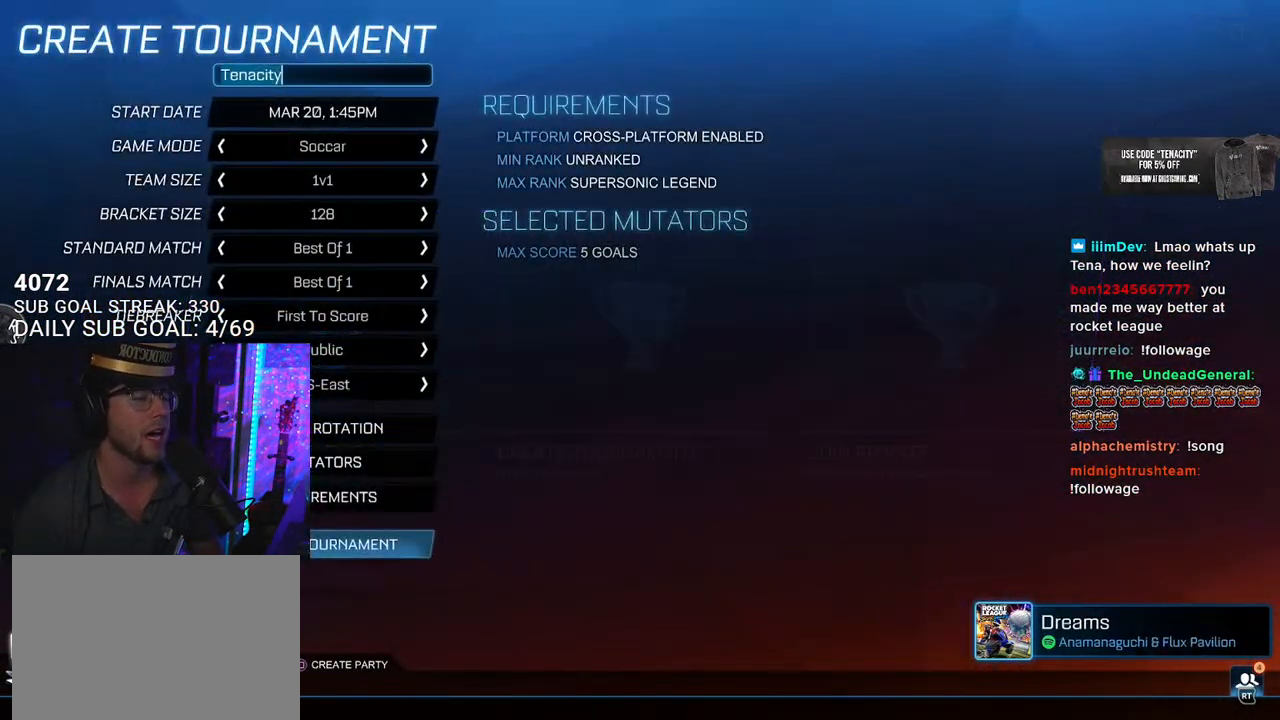
{"buttons": [], "left_stick": "center", "right_stick": "center", "events": [[300, "DPAD_DOWN", "down"], [417, "DPAD_DOWN", "up"]]}
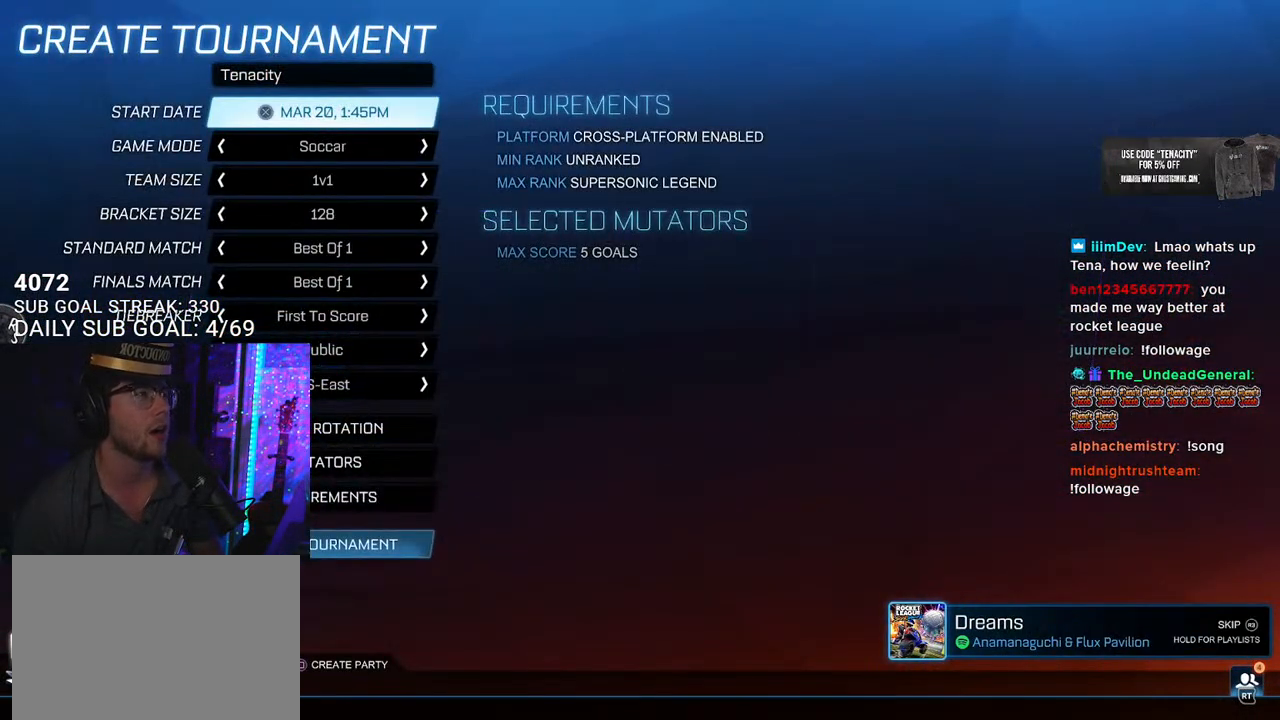
{"buttons": [], "left_stick": "center", "right_stick": "center", "events": []}
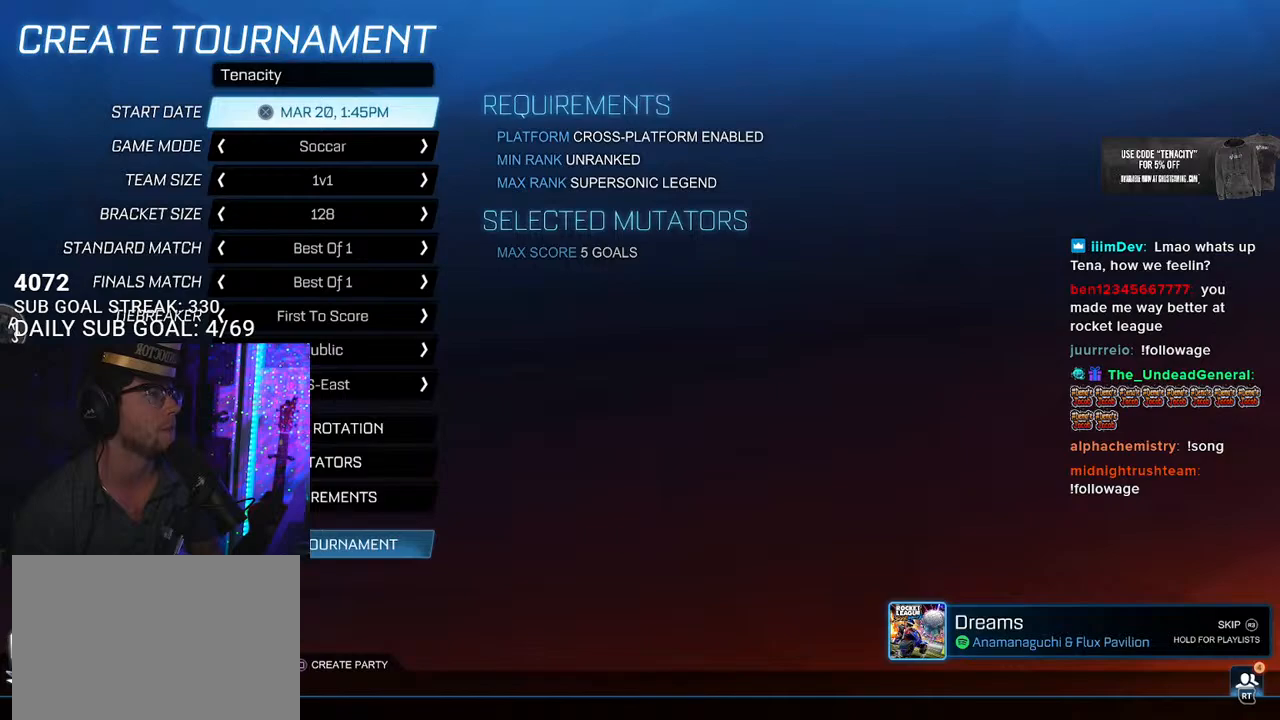
{"buttons": [], "left_stick": "center", "right_stick": "center", "events": []}
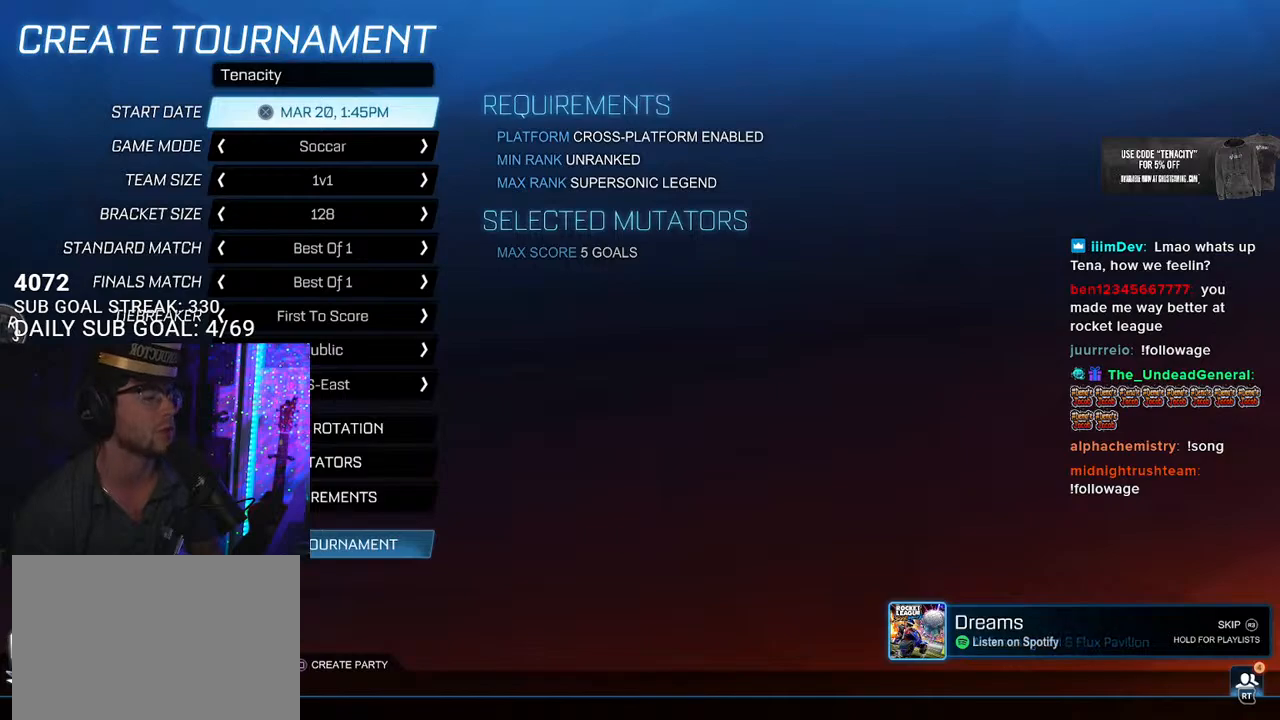
{"buttons": [], "left_stick": "center", "right_stick": "center", "events": [[267, "DPAD_DOWN", "down"], [417, "DPAD_DOWN", "up"]]}
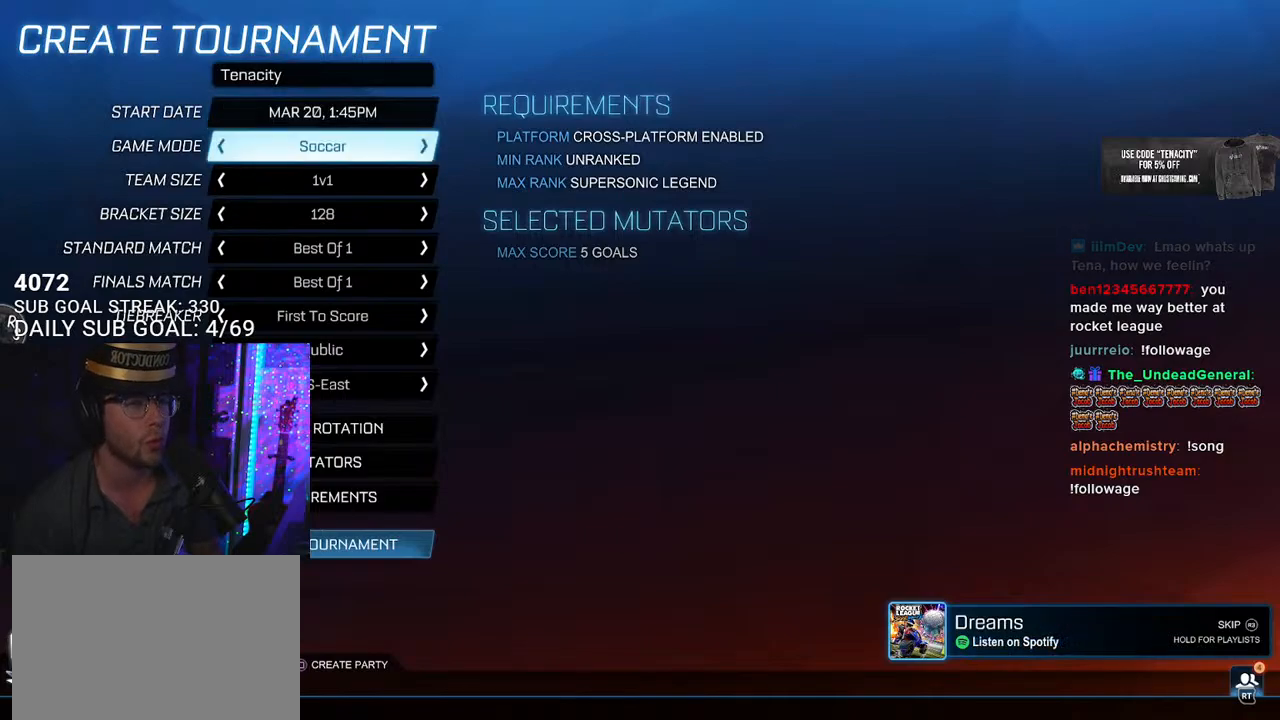
{"buttons": [], "left_stick": "center", "right_stick": "center", "events": [[167, "DPAD_UP", "down"], [250, "DPAD_UP", "up"]]}
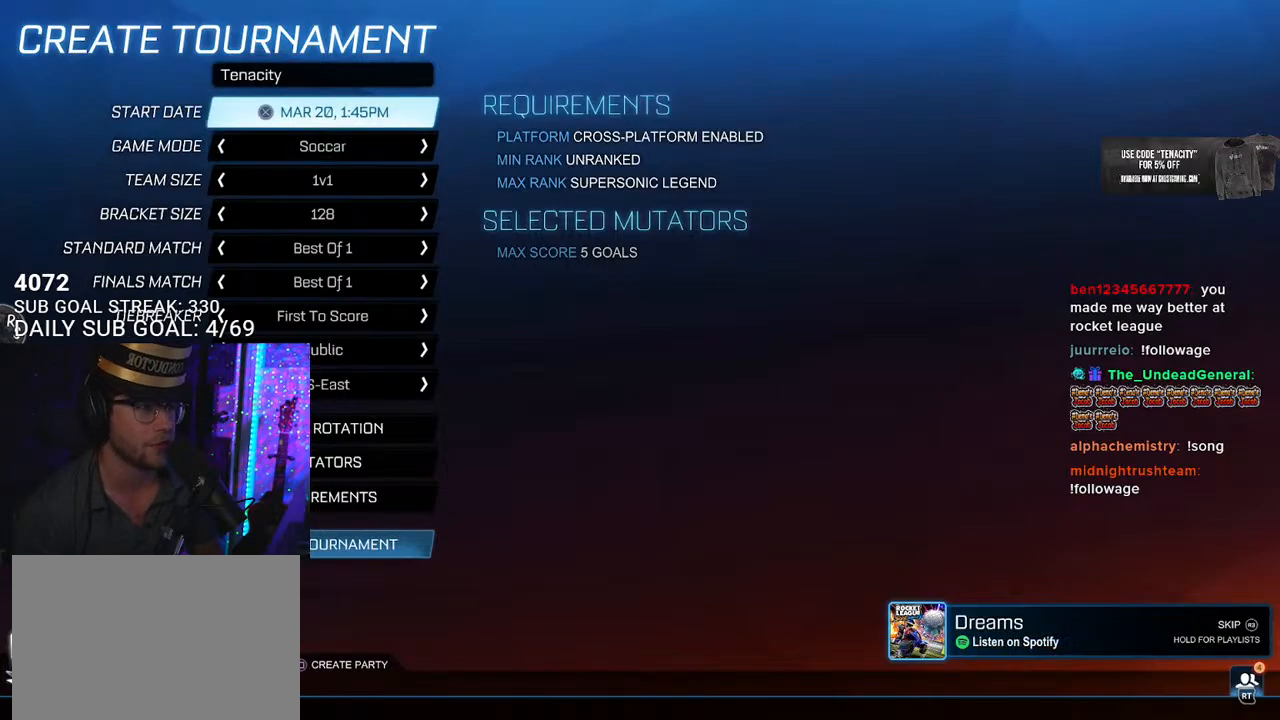
{"buttons": [], "left_stick": "center", "right_stick": "center", "events": []}
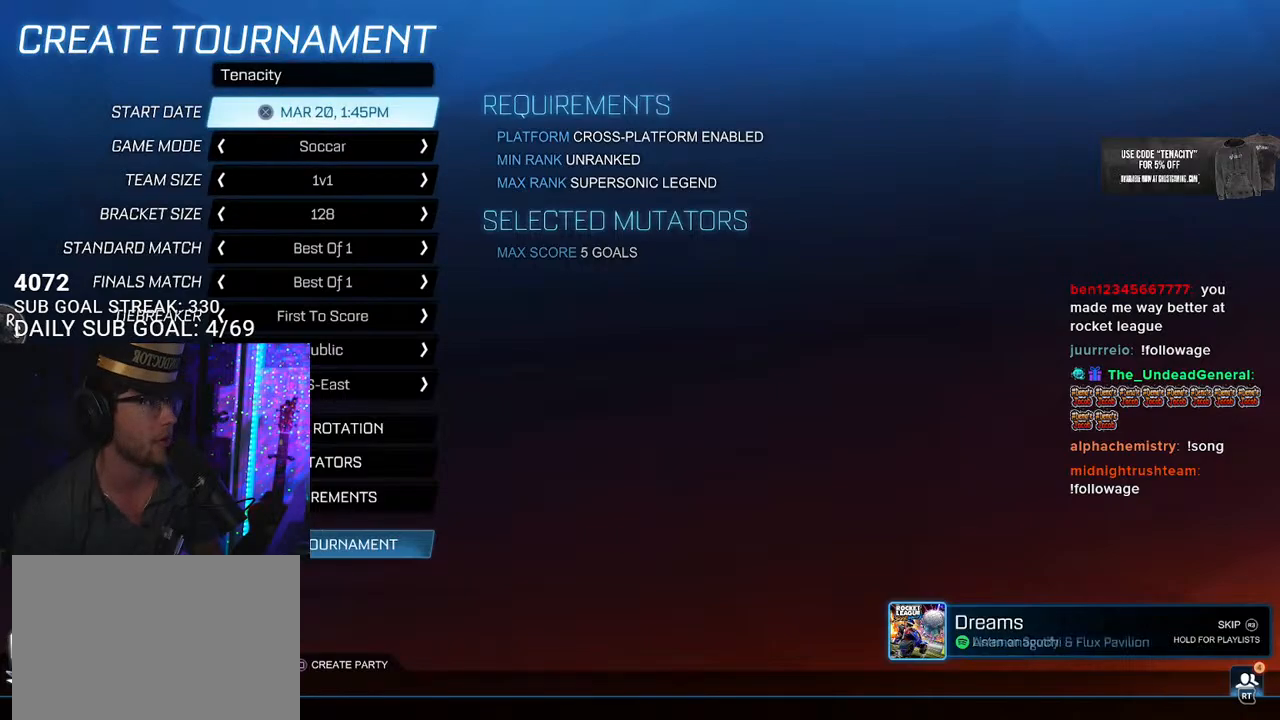
{"buttons": [], "left_stick": "center", "right_stick": "center", "events": []}
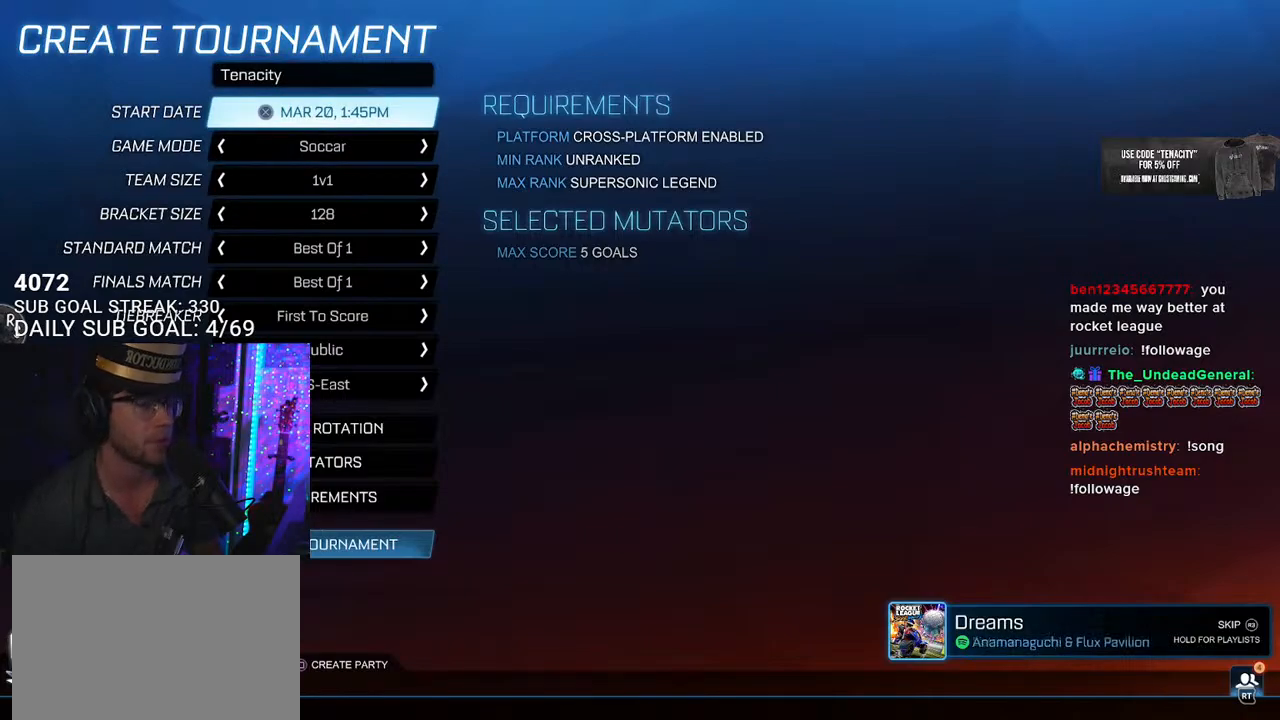
{"buttons": ["DPAD_DOWN"], "left_stick": "center", "right_stick": "center", "events": [[433, "DPAD_DOWN", "down"]]}
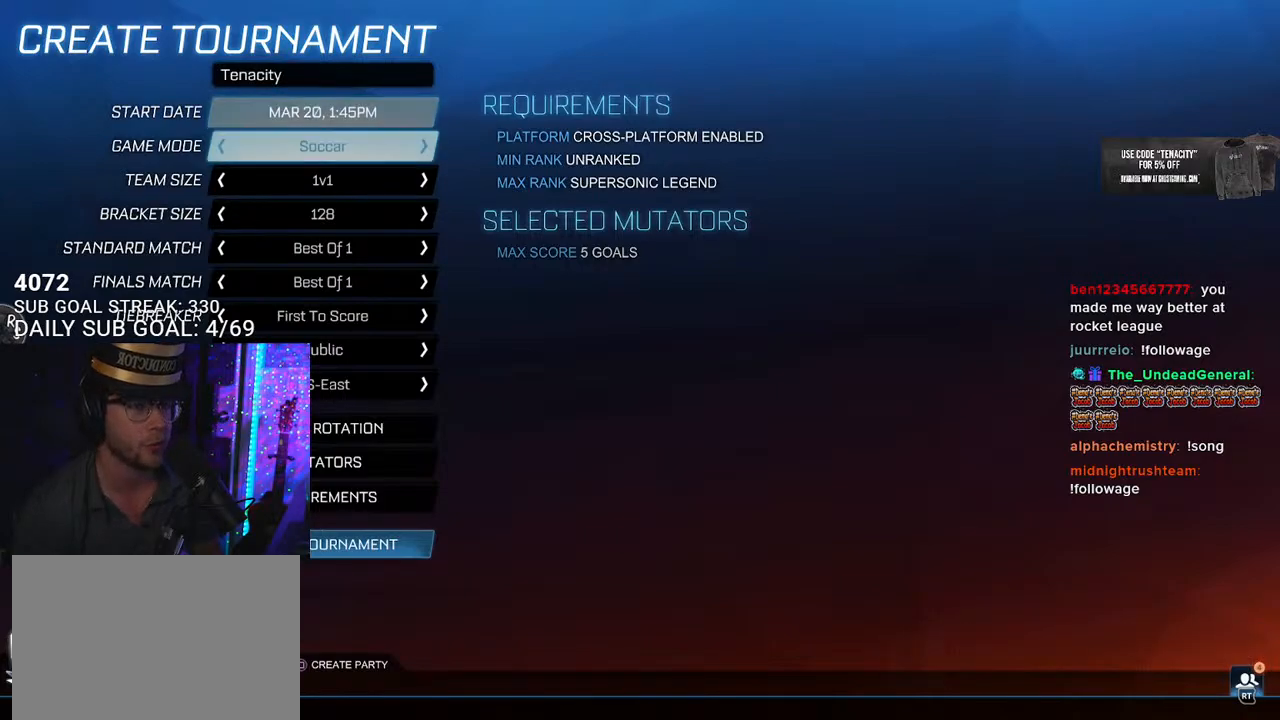
{"buttons": ["DPAD_DOWN"], "left_stick": "center", "right_stick": "center", "events": []}
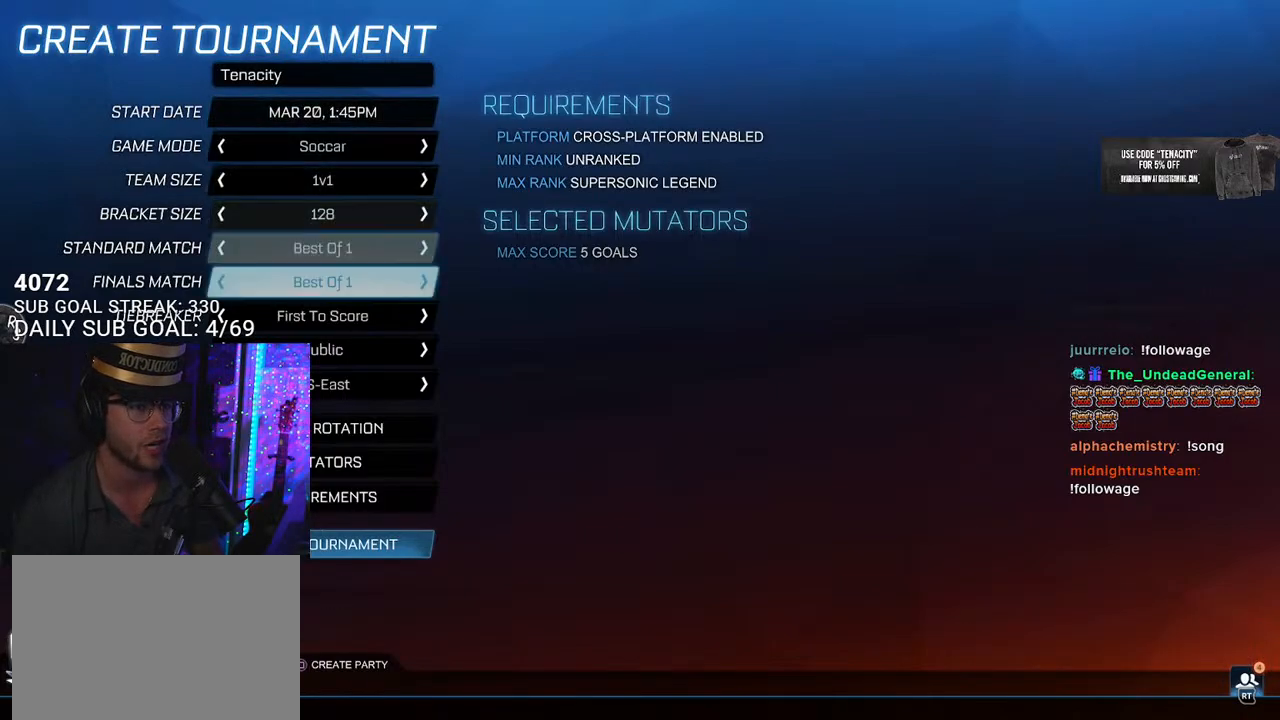
{"buttons": ["DPAD_DOWN"], "left_stick": "center", "right_stick": "center", "events": []}
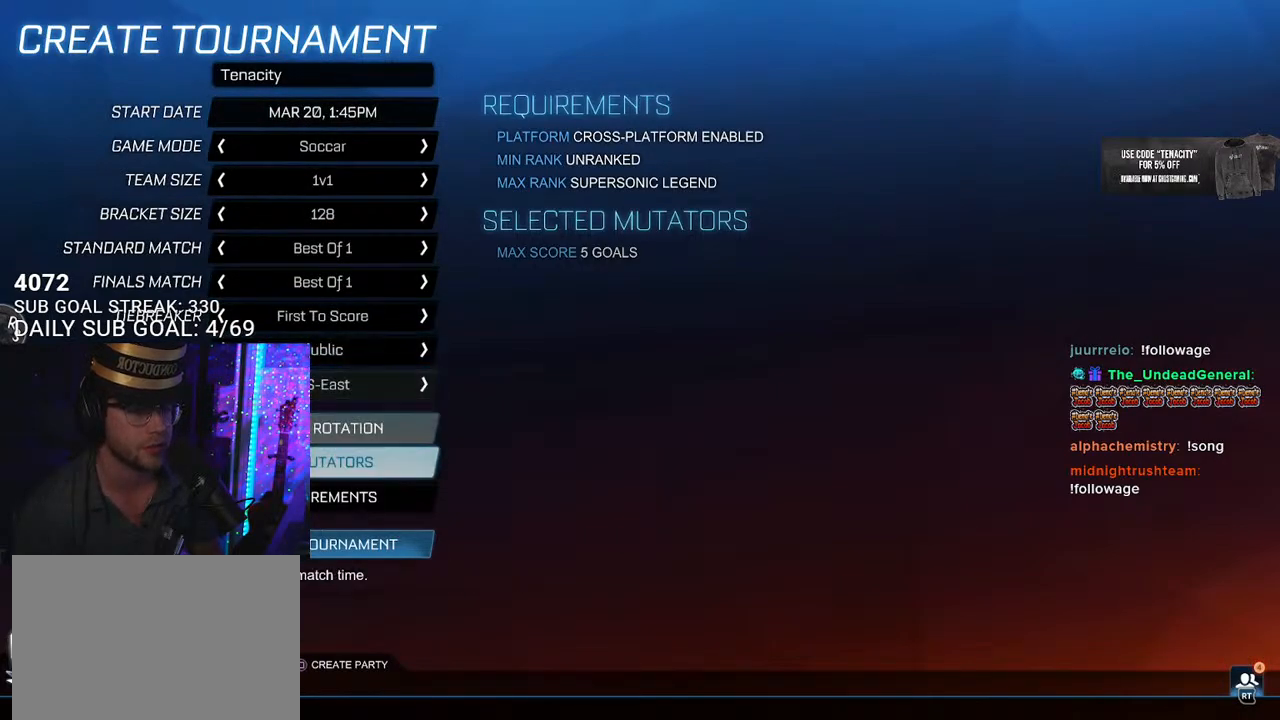
{"buttons": [], "left_stick": "center", "right_stick": "center", "events": [[200, "DPAD_DOWN", "up"]]}
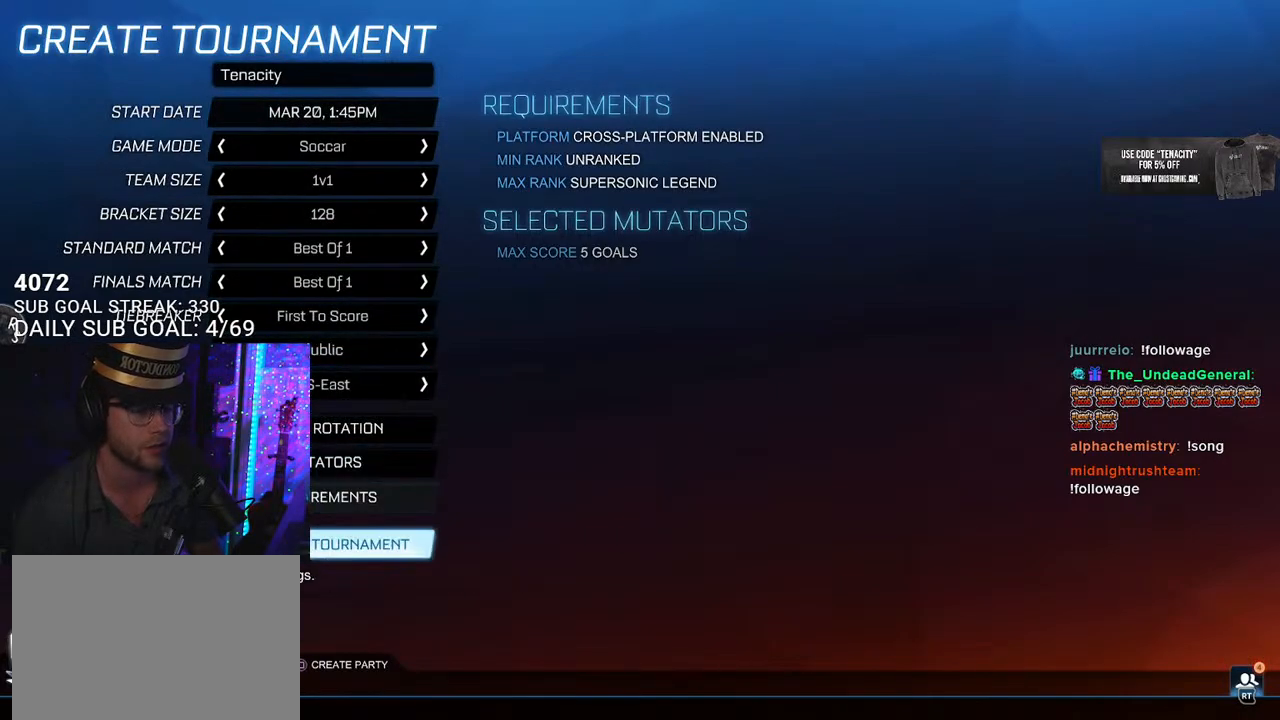
{"buttons": [], "left_stick": "center", "right_stick": "center", "events": [[17, "CROSS", "down"], [150, "CROSS", "up"]]}
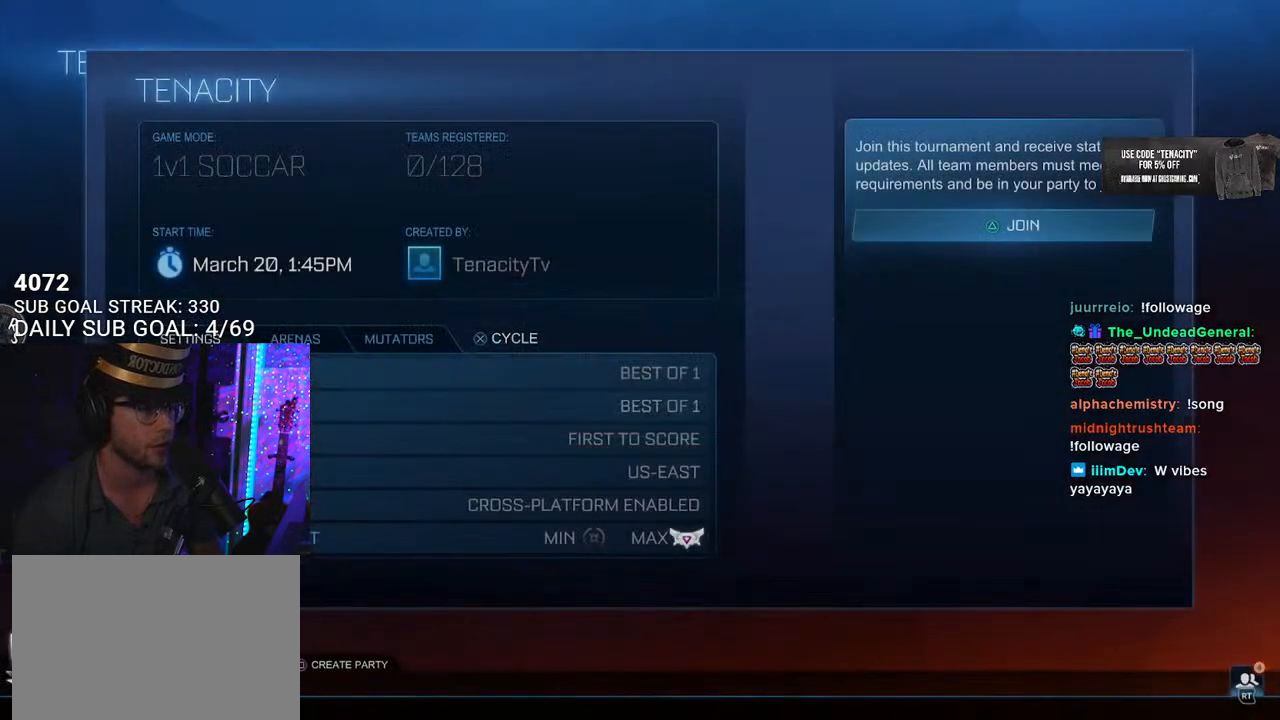
{"buttons": [], "left_stick": "center", "right_stick": "center", "events": [[150, "TRIANGLE", "down"], [233, "TRIANGLE", "up"], [400, "CROSS", "down"], [483, "CROSS", "up"]]}
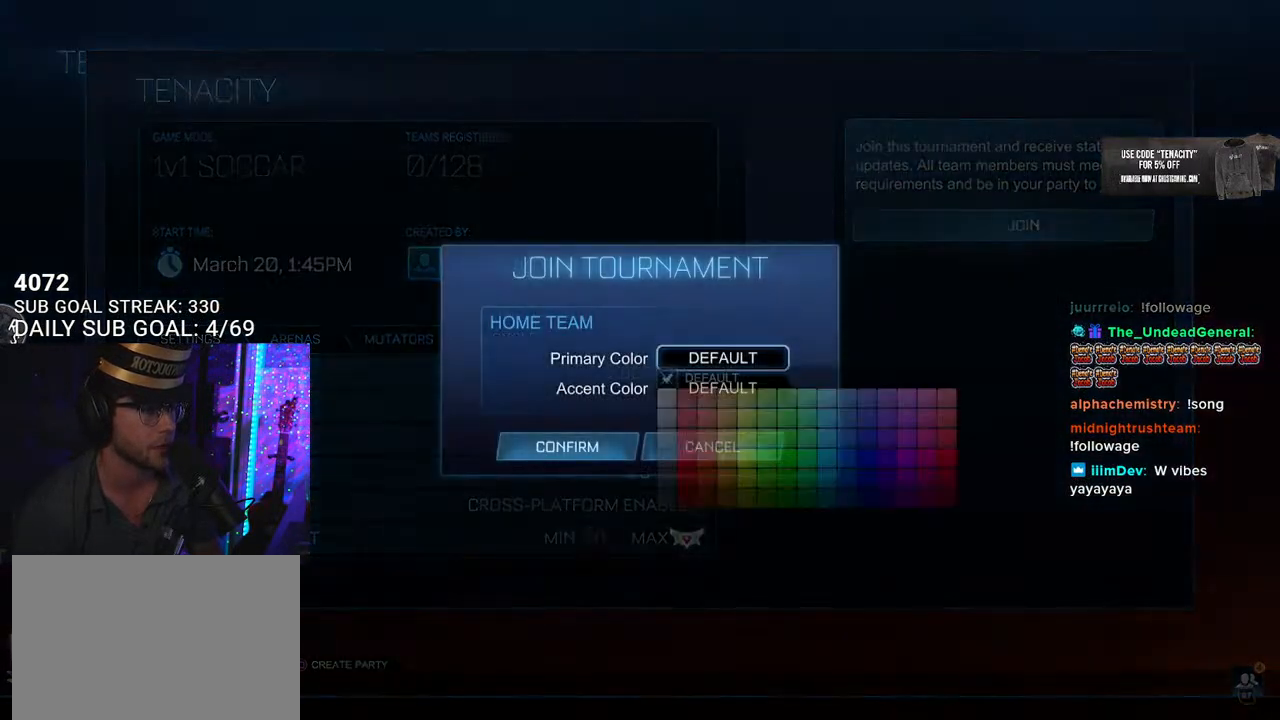
{"buttons": ["DPAD_DOWN"], "left_stick": "center", "right_stick": "center", "events": [[167, "DPAD_DOWN", "down"]]}
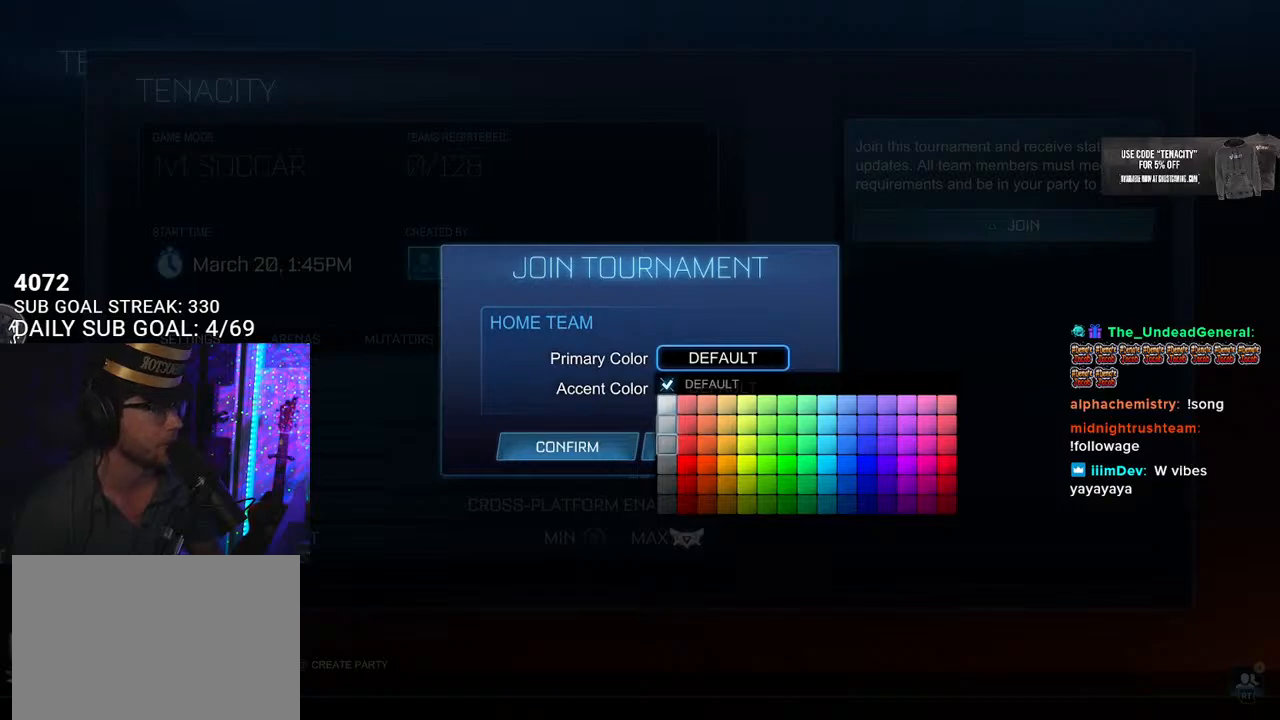
{"buttons": ["DPAD_RIGHT"], "left_stick": "center", "right_stick": "center", "events": [[50, "DPAD_DOWN", "up"], [150, "DPAD_RIGHT", "down"]]}
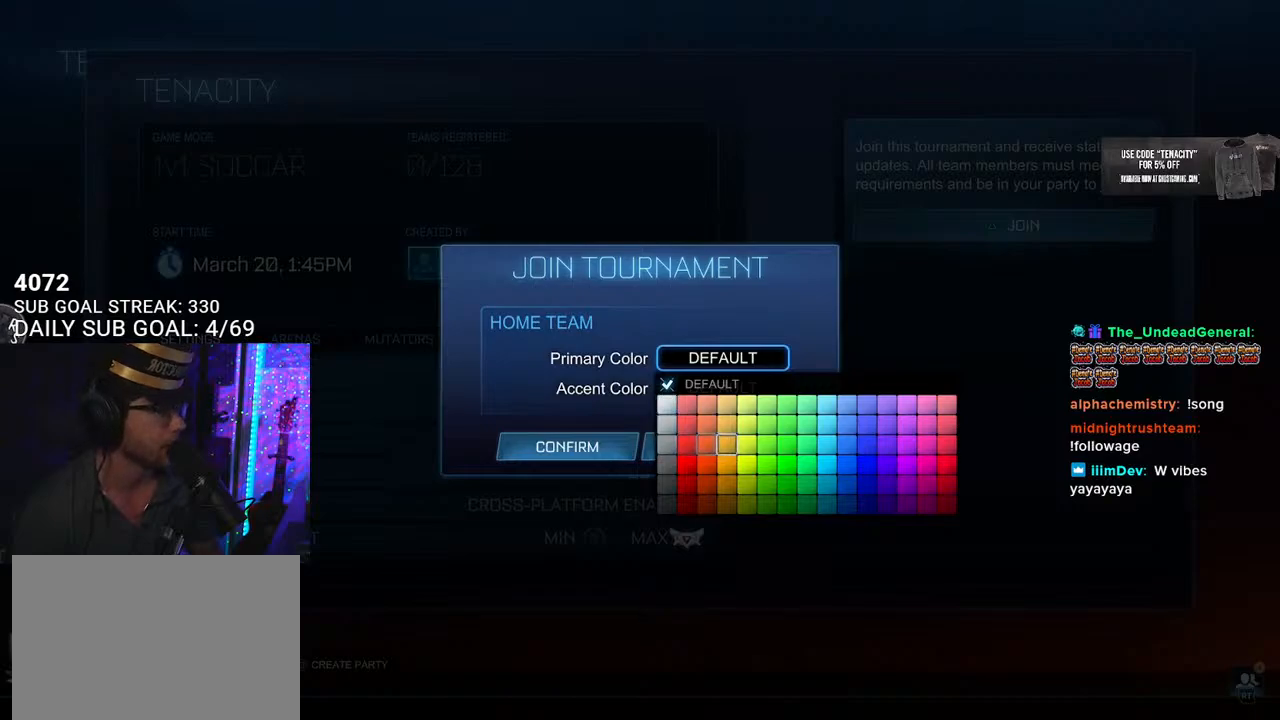
{"buttons": ["DPAD_RIGHT"], "left_stick": "center", "right_stick": "center", "events": []}
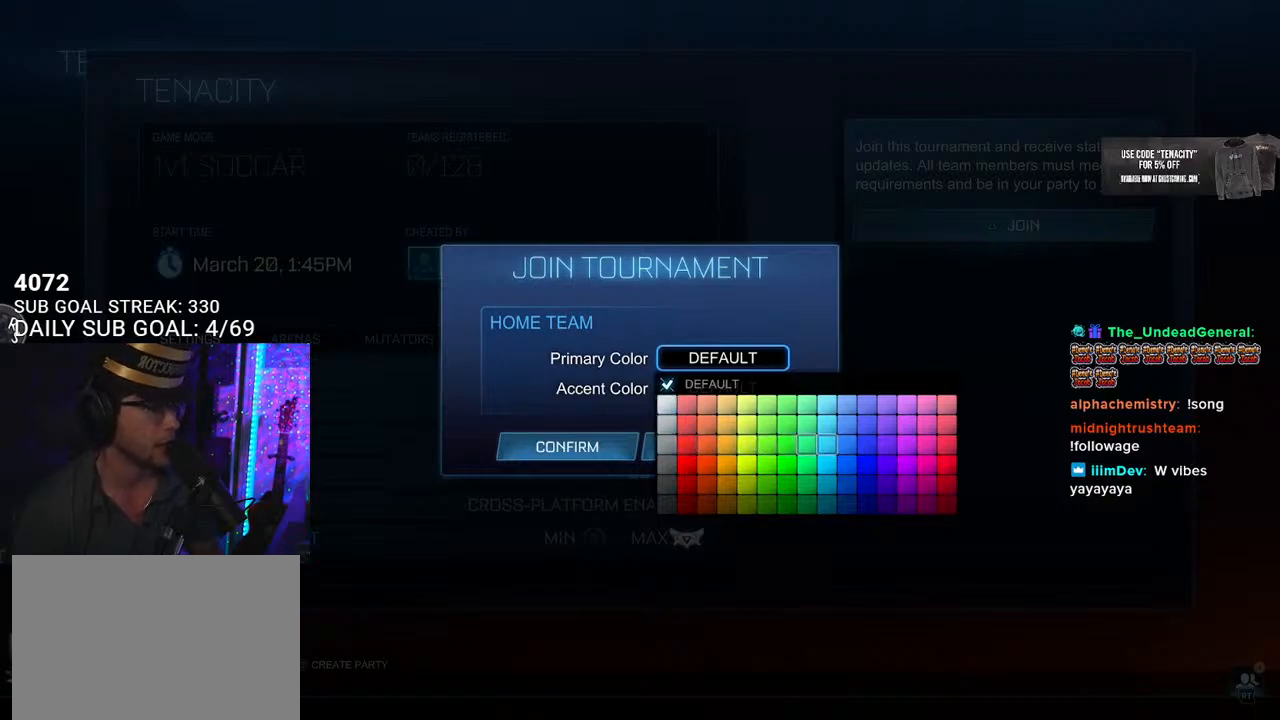
{"buttons": [], "left_stick": "center", "right_stick": "center", "events": [[217, "DPAD_RIGHT", "up"], [367, "DPAD_DOWN", "down"], [433, "DPAD_DOWN", "up"]]}
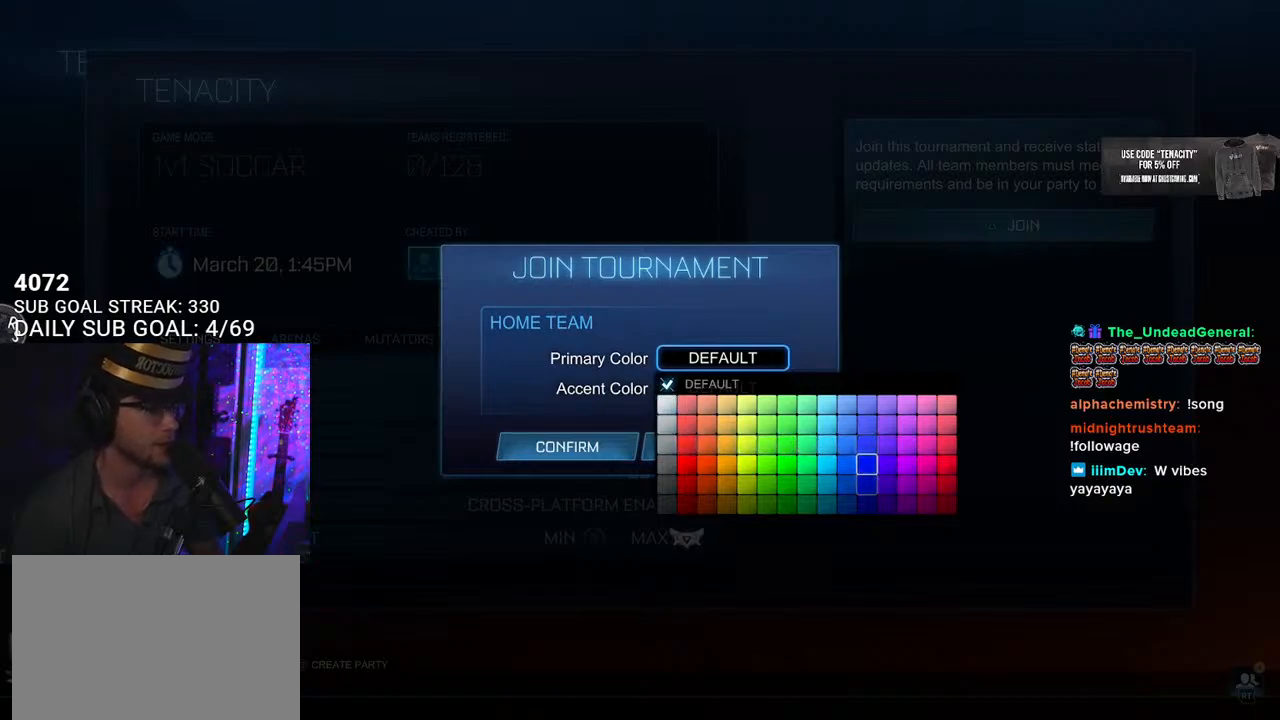
{"buttons": ["CROSS"], "left_stick": "center", "right_stick": "center", "events": [[17, "DPAD_DOWN", "down"], [117, "DPAD_DOWN", "up"], [167, "CROSS", "down"], [267, "CROSS", "up"], [317, "DPAD_DOWN", "down"], [383, "DPAD_DOWN", "up"], [467, "CROSS", "down"]]}
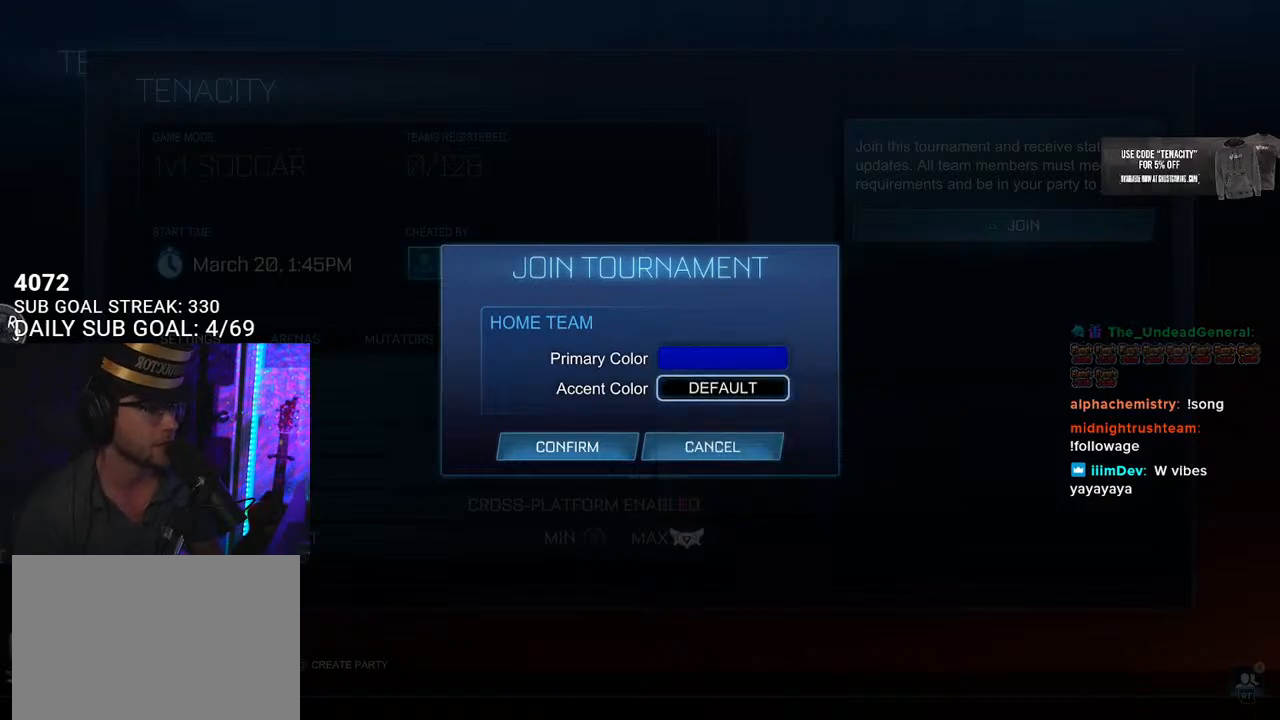
{"buttons": ["DPAD_DOWN"], "left_stick": "center", "right_stick": "center", "events": [[67, "CROSS", "up"], [83, "DPAD_DOWN", "down"]]}
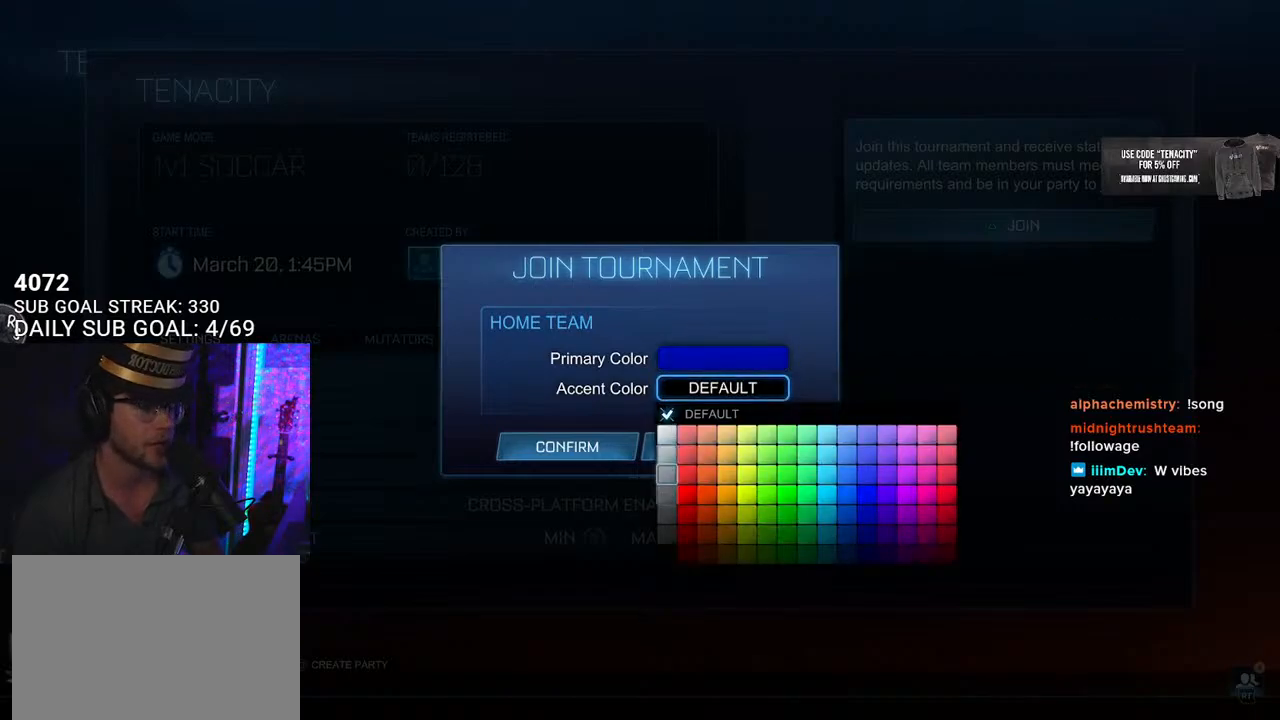
{"buttons": [], "left_stick": "center", "right_stick": "center", "events": [[400, "DPAD_DOWN", "up"]]}
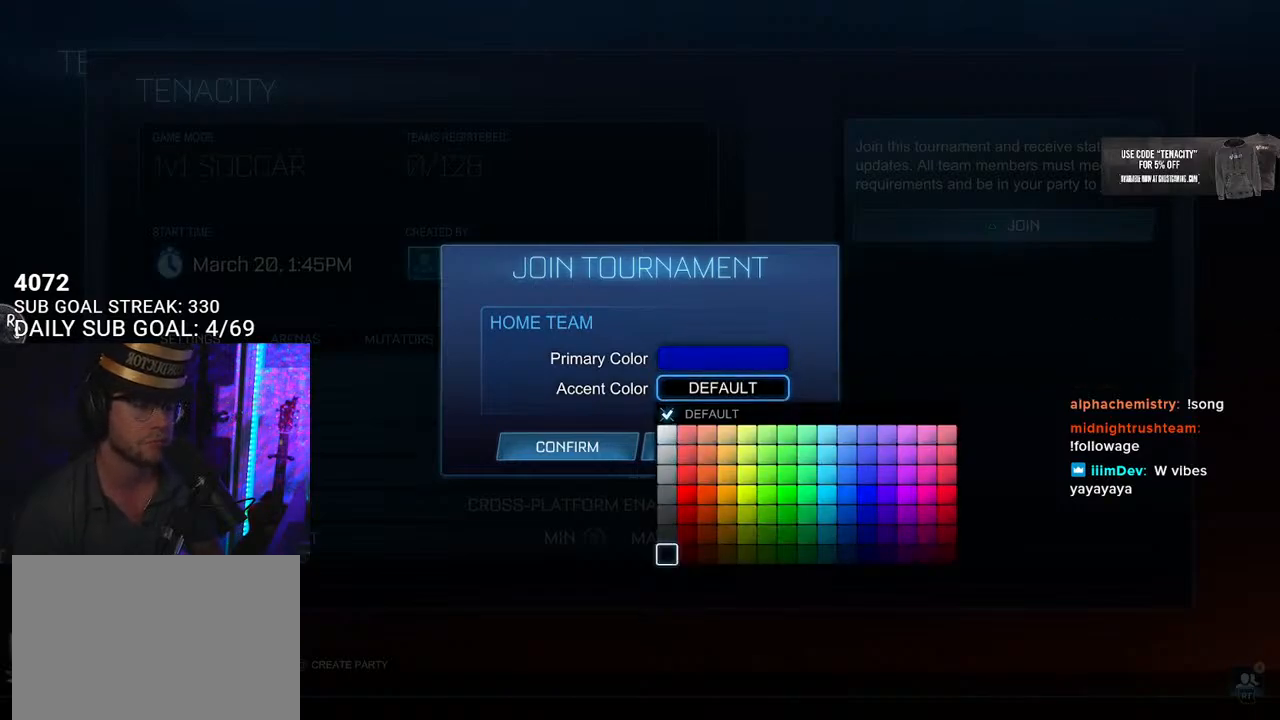
{"buttons": ["DPAD_LEFT"], "left_stick": "center", "right_stick": "center", "events": [[83, "CROSS", "down"], [117, "CROSS", "up"], [300, "DPAD_DOWN", "down"], [350, "DPAD_DOWN", "up"], [467, "DPAD_LEFT", "down"]]}
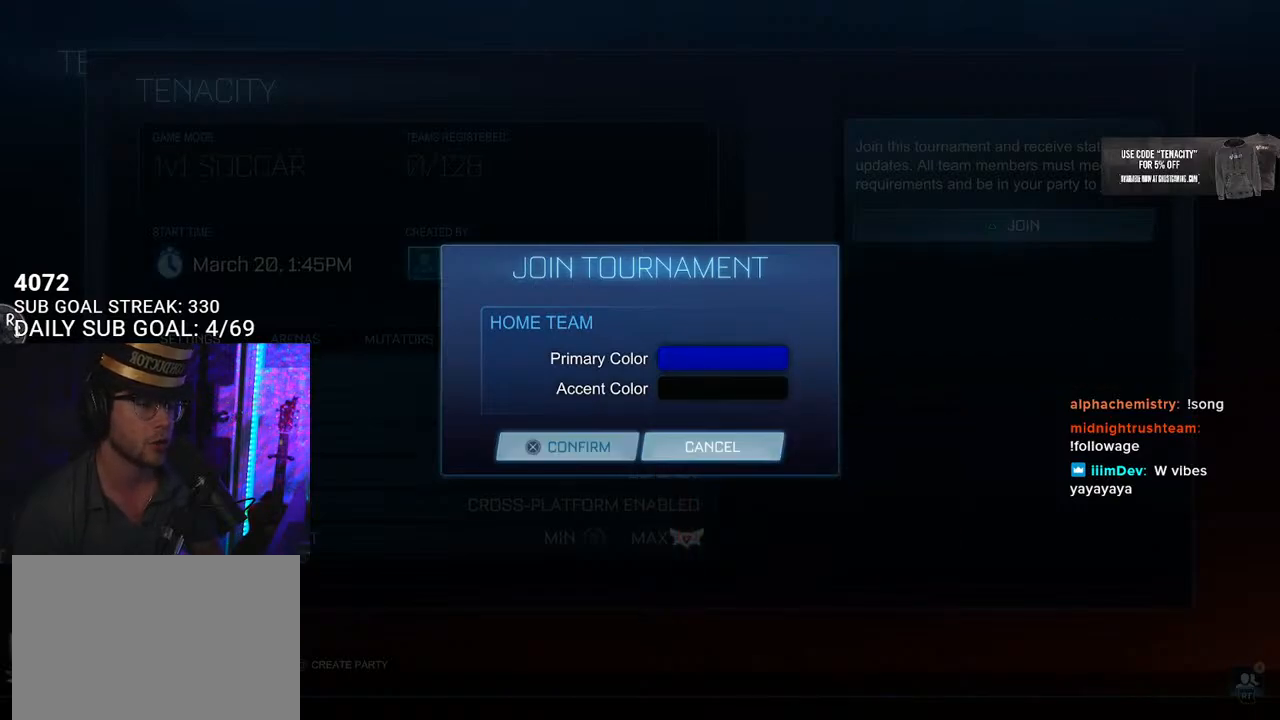
{"buttons": [], "left_stick": "center", "right_stick": "center", "events": [[67, "DPAD_LEFT", "up"], [117, "CROSS", "down"], [183, "CROSS", "up"]]}